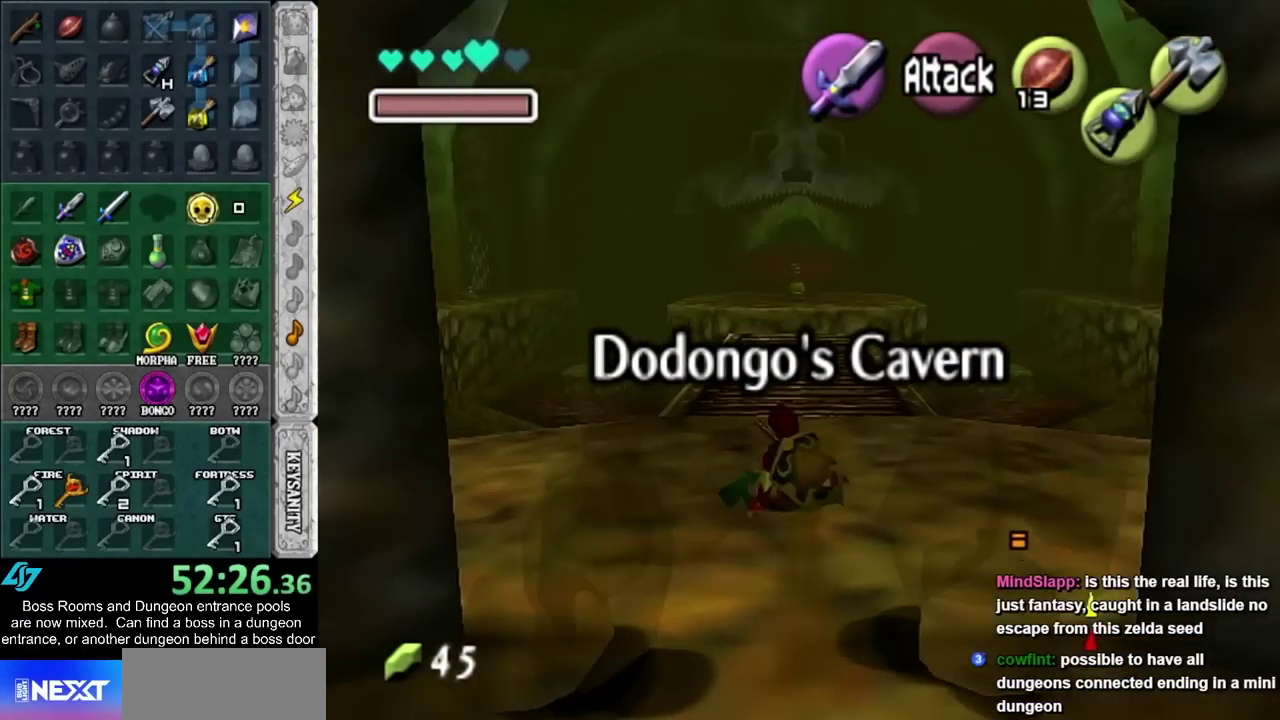
Gameplay with a controller (PlayStation layout); each line is a JSON object with the inputs held at the frame after it. "events" lists button and stick changes between this image and that frame as [ms after this image, input, new state], when the widget could be followed in between. Not read: HOME L2 L3 R3.
{"buttons": [], "left_stick": "up", "right_stick": "center", "events": [[183, "CROSS", "down"], [267, "CROSS", "up"]]}
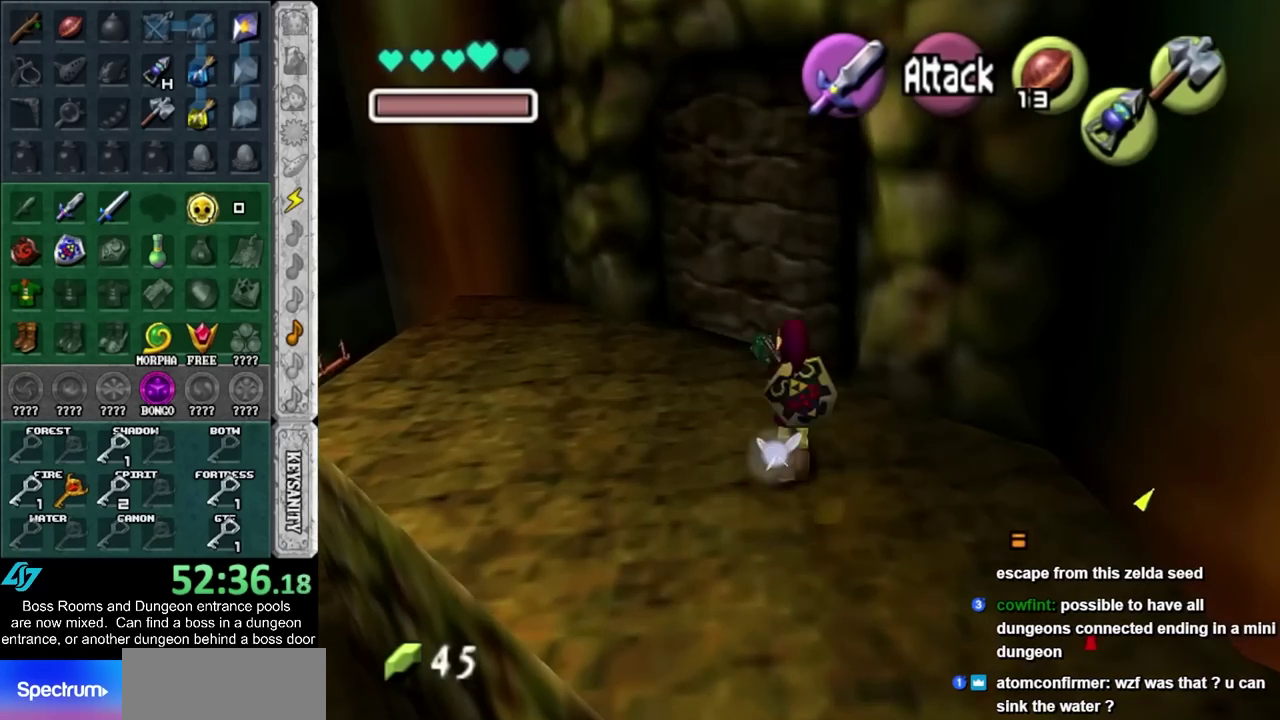
{"buttons": [], "left_stick": "up", "right_stick": "center", "events": [[333, "CIRCLE", "down"], [483, "CIRCLE", "up"]]}
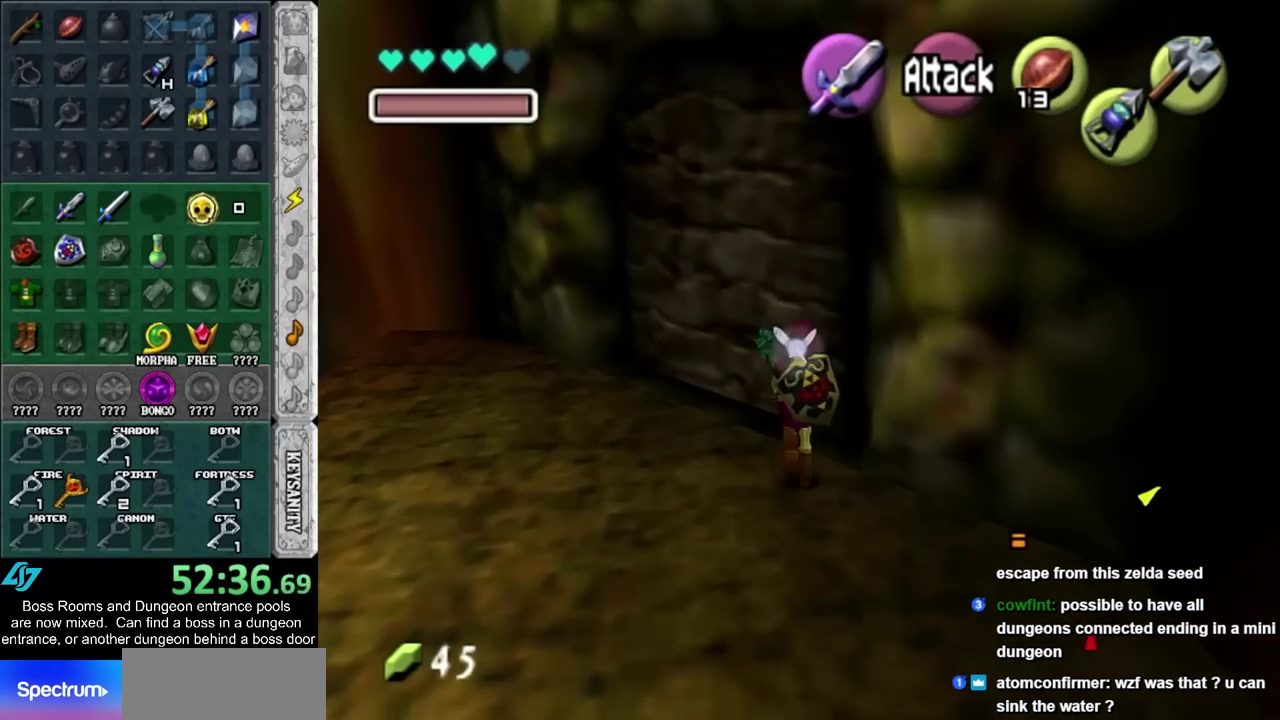
{"buttons": [], "left_stick": "up", "right_stick": "center", "events": []}
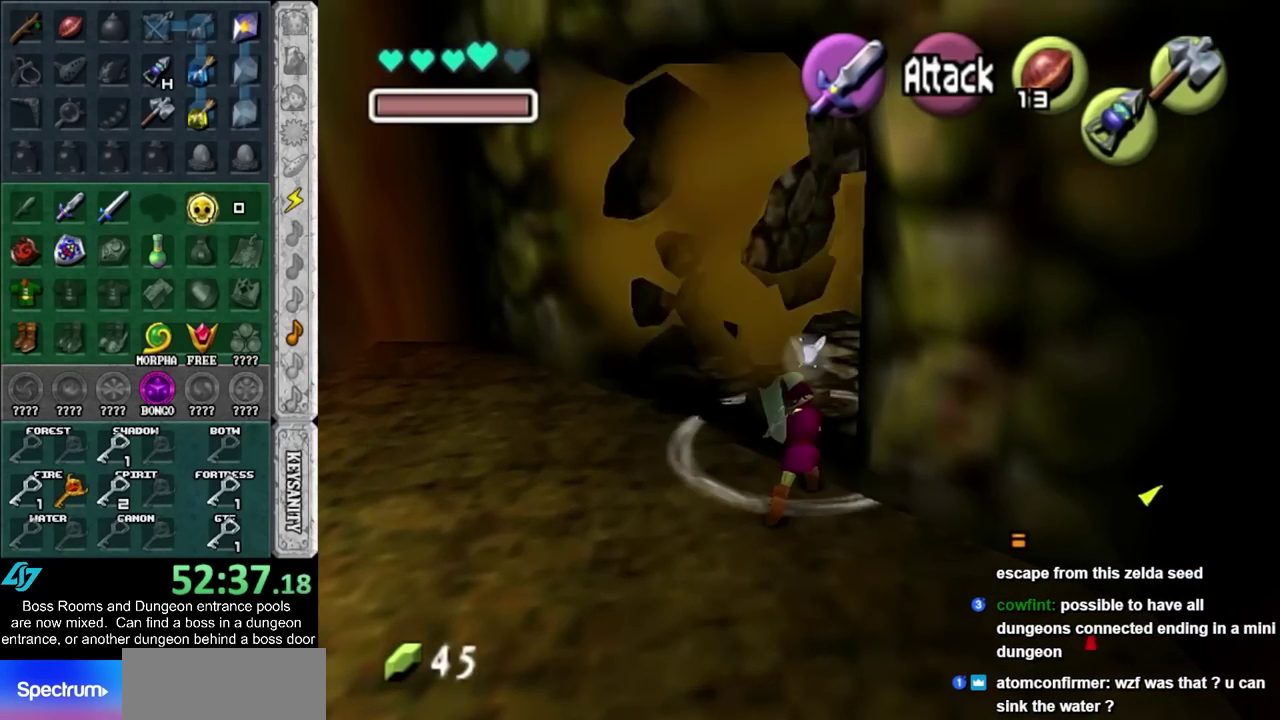
{"buttons": [], "left_stick": "up", "right_stick": "center", "events": [[167, "CROSS", "down"], [450, "CROSS", "up"]]}
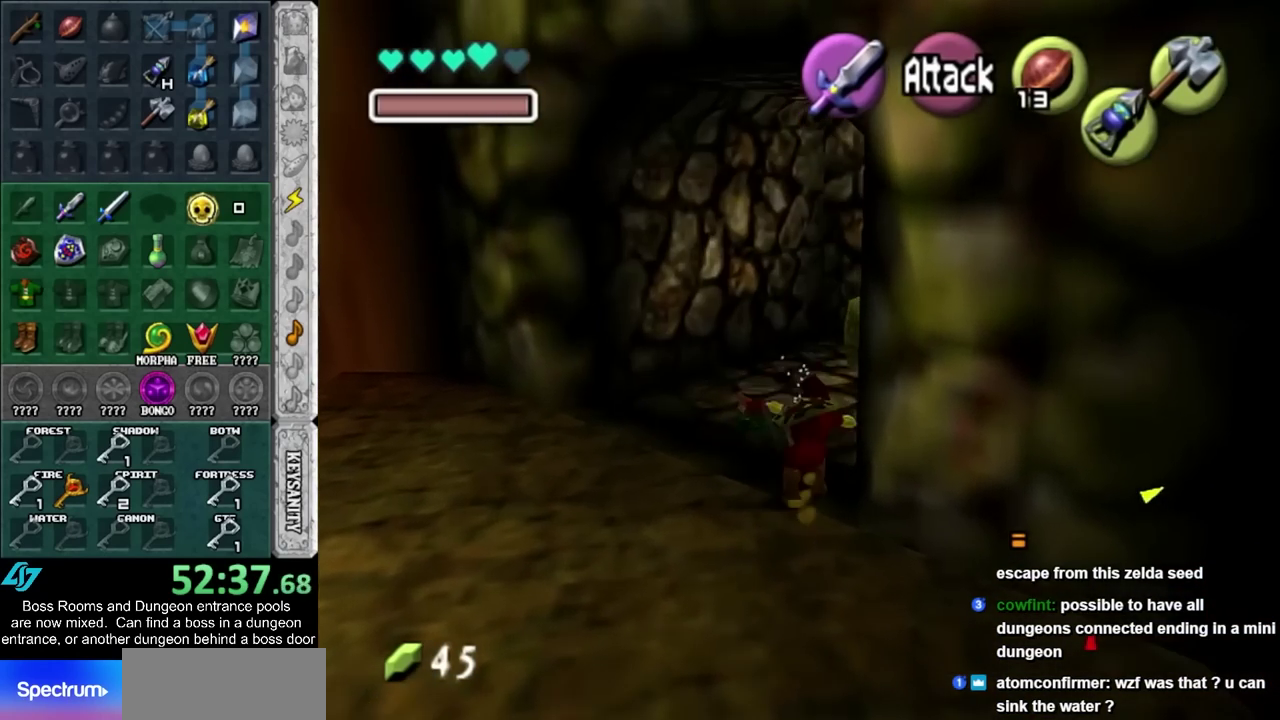
{"buttons": ["CROSS"], "left_stick": "up-right", "right_stick": "center", "events": [[350, "left_stick", "up-right"], [483, "CROSS", "down"]]}
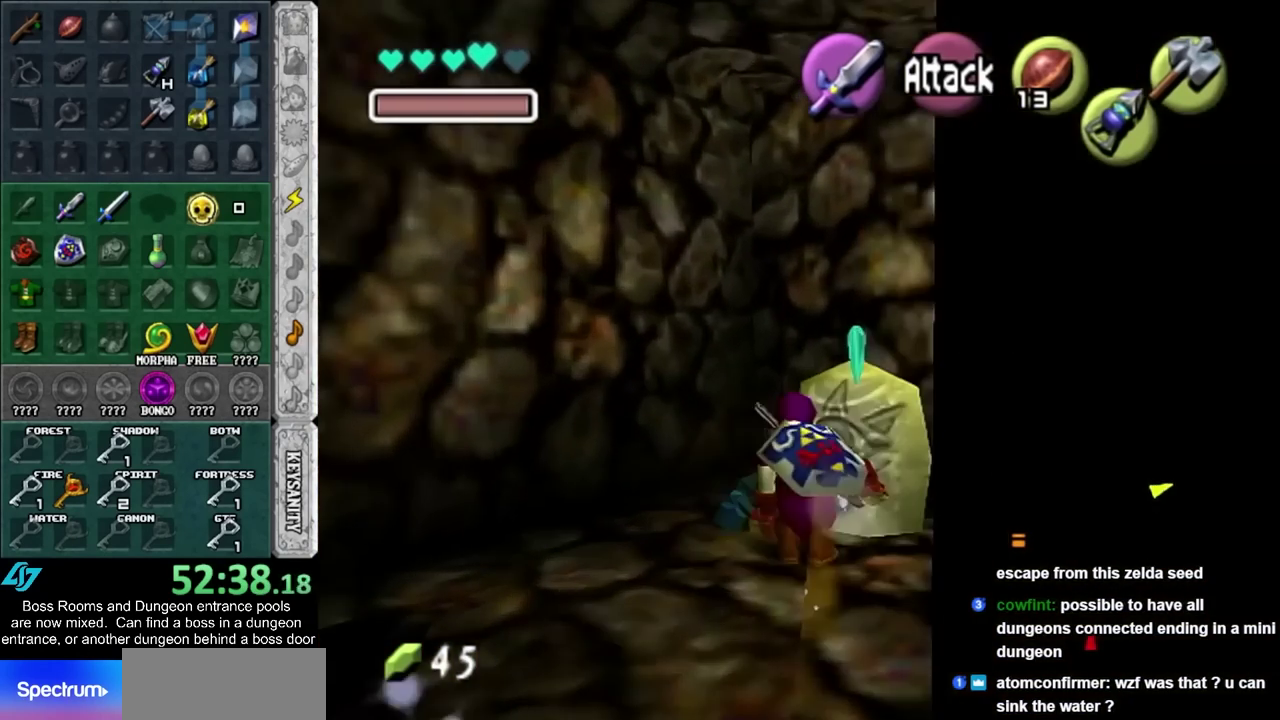
{"buttons": [], "left_stick": "down", "right_stick": "center", "events": [[33, "left_stick", "up"], [67, "CROSS", "up"], [167, "CROSS", "down"], [167, "left_stick", "center"], [233, "CROSS", "up"], [300, "CROSS", "down"], [383, "CROSS", "up"], [483, "left_stick", "down"]]}
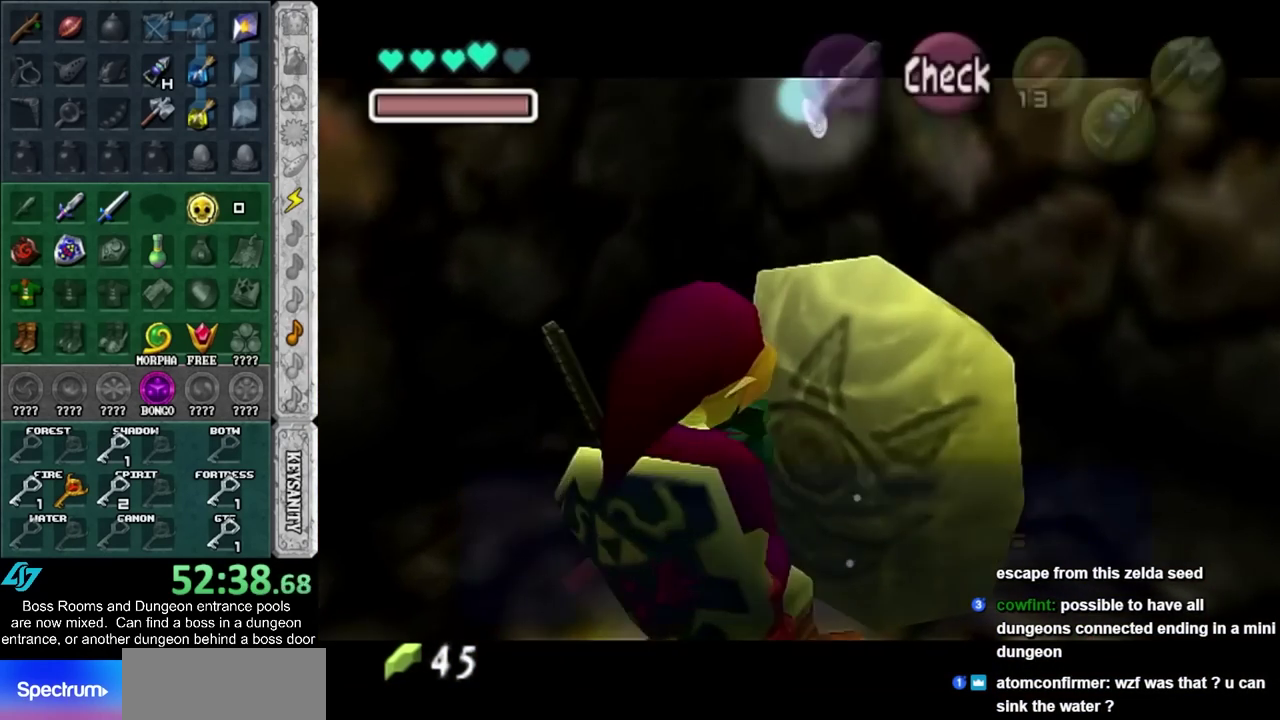
{"buttons": [], "left_stick": "down-left", "right_stick": "center", "events": [[167, "left_stick", "down-left"]]}
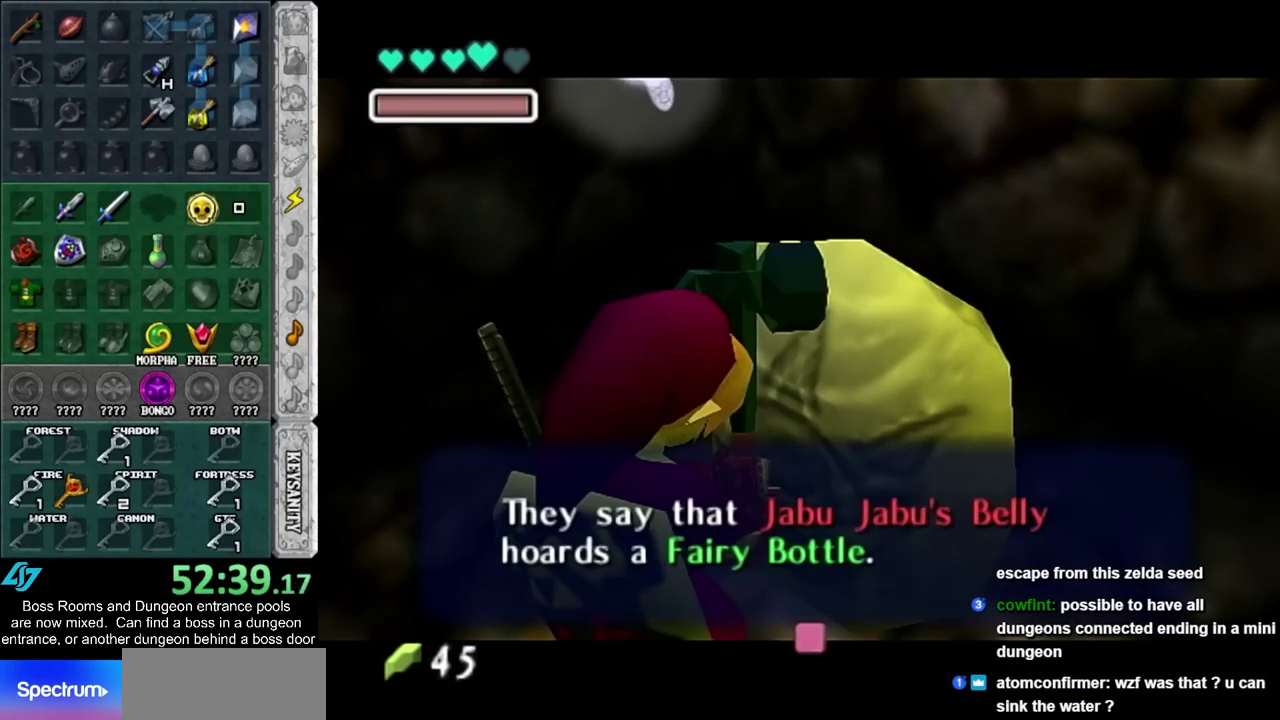
{"buttons": [], "left_stick": "down-left", "right_stick": "center", "events": []}
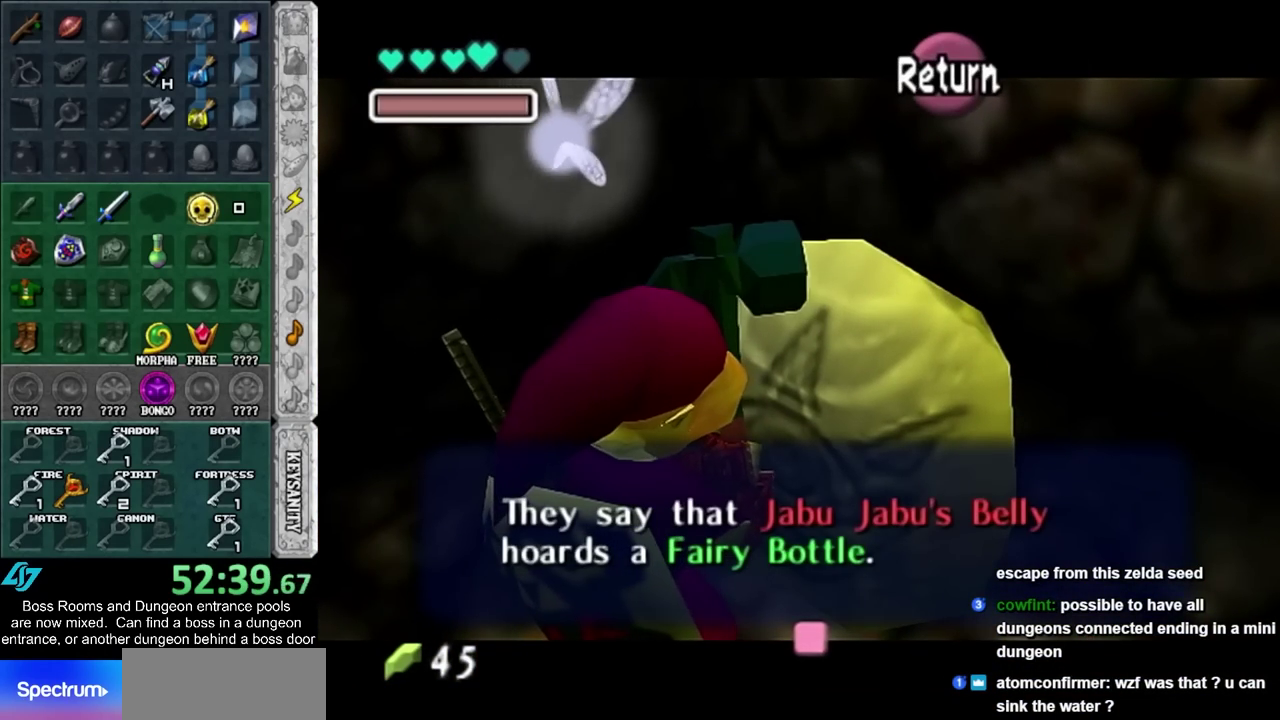
{"buttons": [], "left_stick": "down-left", "right_stick": "center", "events": []}
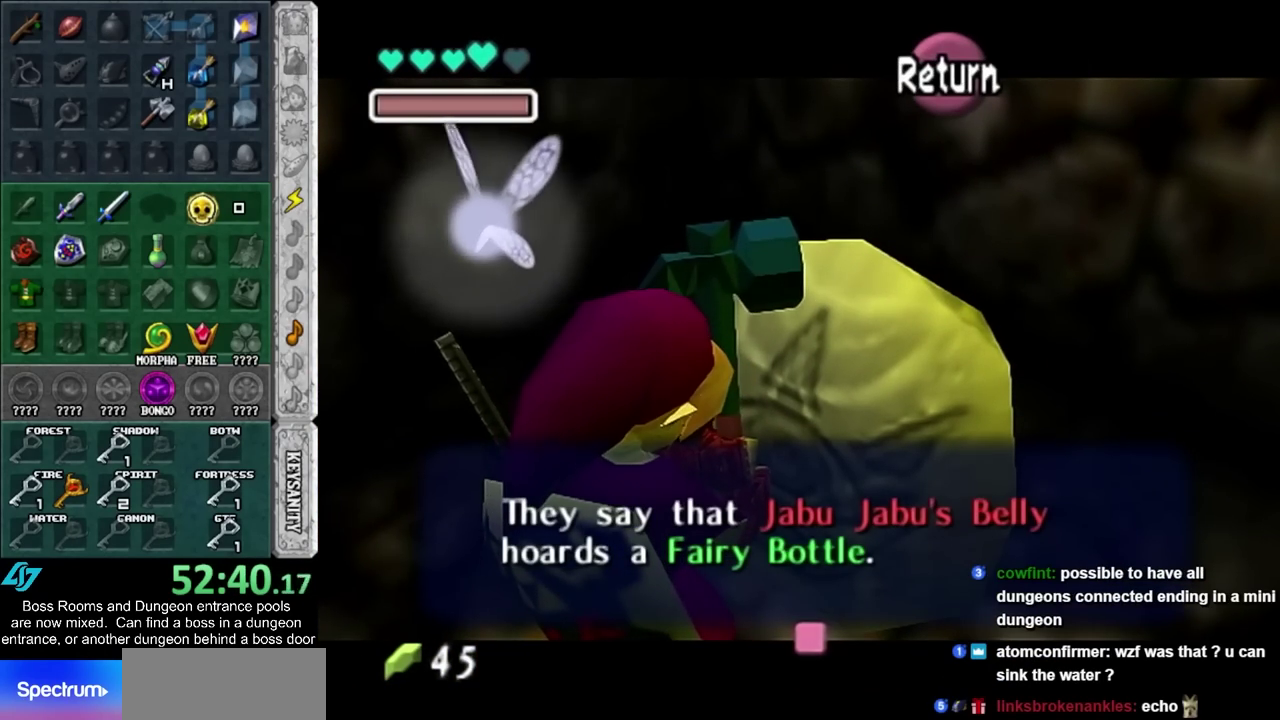
{"buttons": [], "left_stick": "down-left", "right_stick": "center", "events": []}
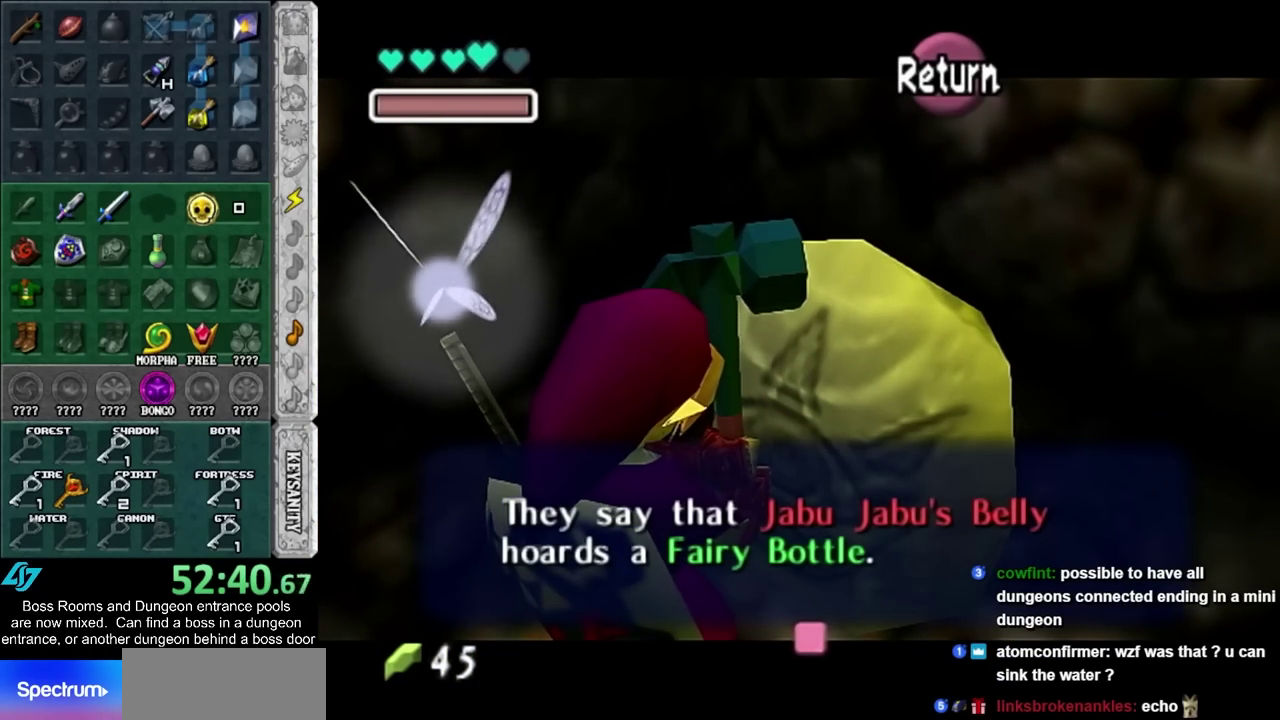
{"buttons": [], "left_stick": "down-left", "right_stick": "center", "events": [[233, "CROSS", "down"], [350, "CROSS", "up"]]}
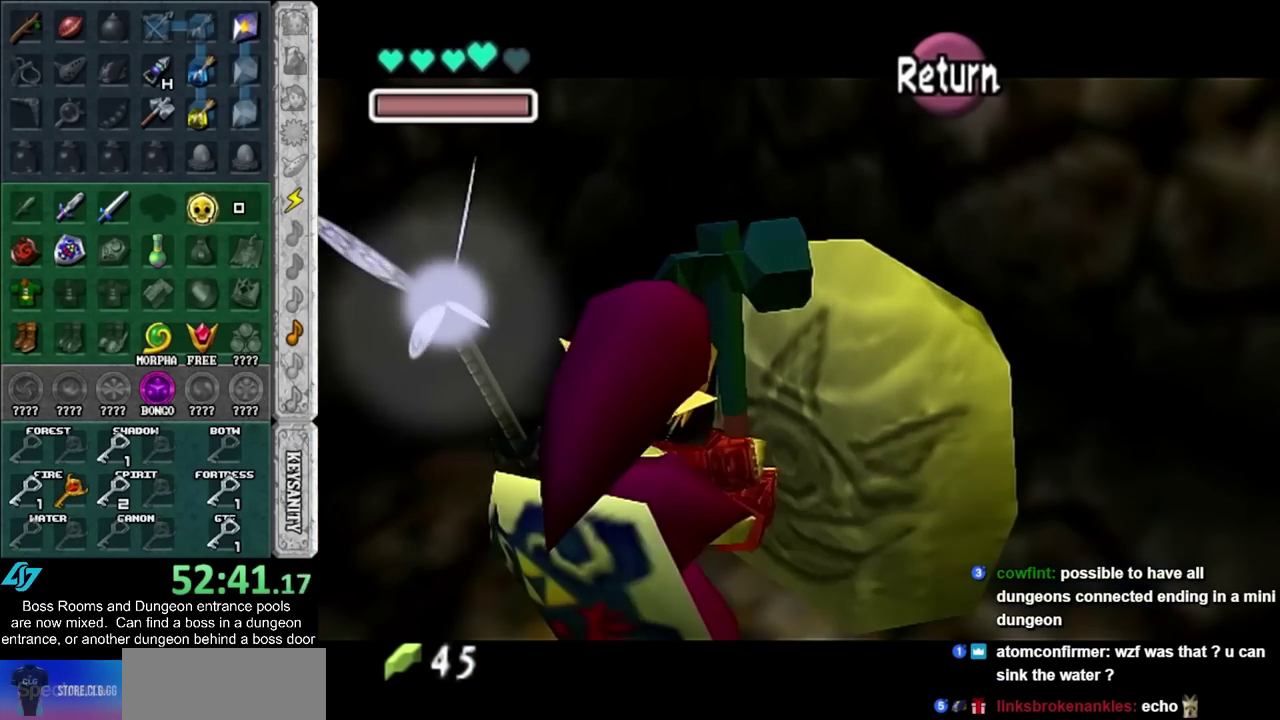
{"buttons": [], "left_stick": "left", "right_stick": "center", "events": [[483, "left_stick", "left"]]}
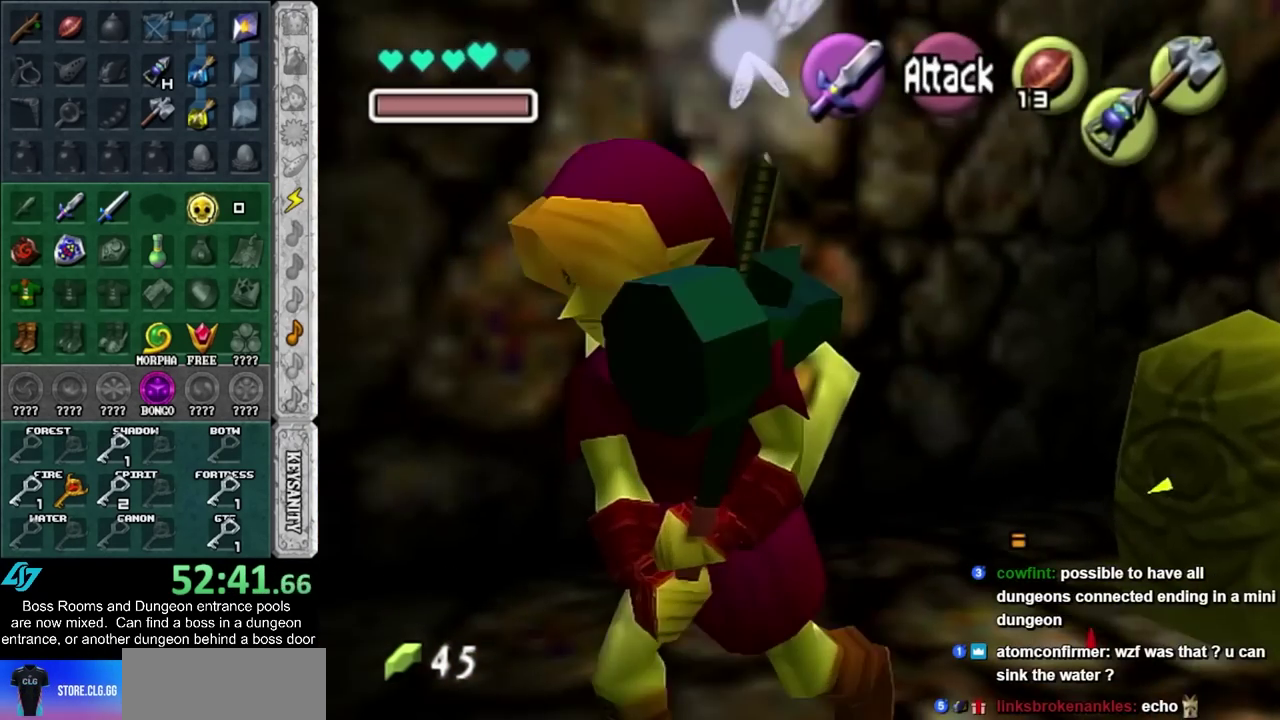
{"buttons": [], "left_stick": "left", "right_stick": "center", "events": [[100, "left_stick", "up-left"], [450, "left_stick", "left"]]}
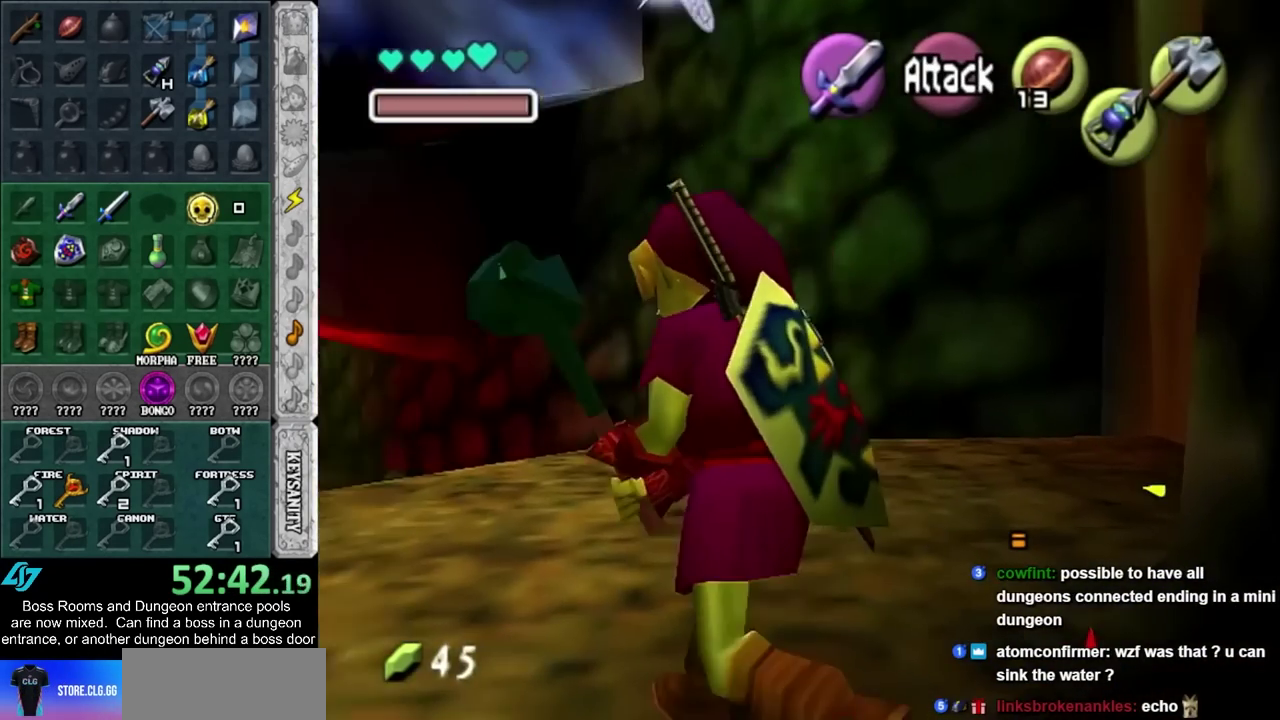
{"buttons": [], "left_stick": "up", "right_stick": "center", "events": [[100, "CROSS", "down"], [167, "L1", "down"], [167, "left_stick", "up-left"], [233, "CROSS", "up"], [267, "left_stick", "up"], [417, "L1", "up"]]}
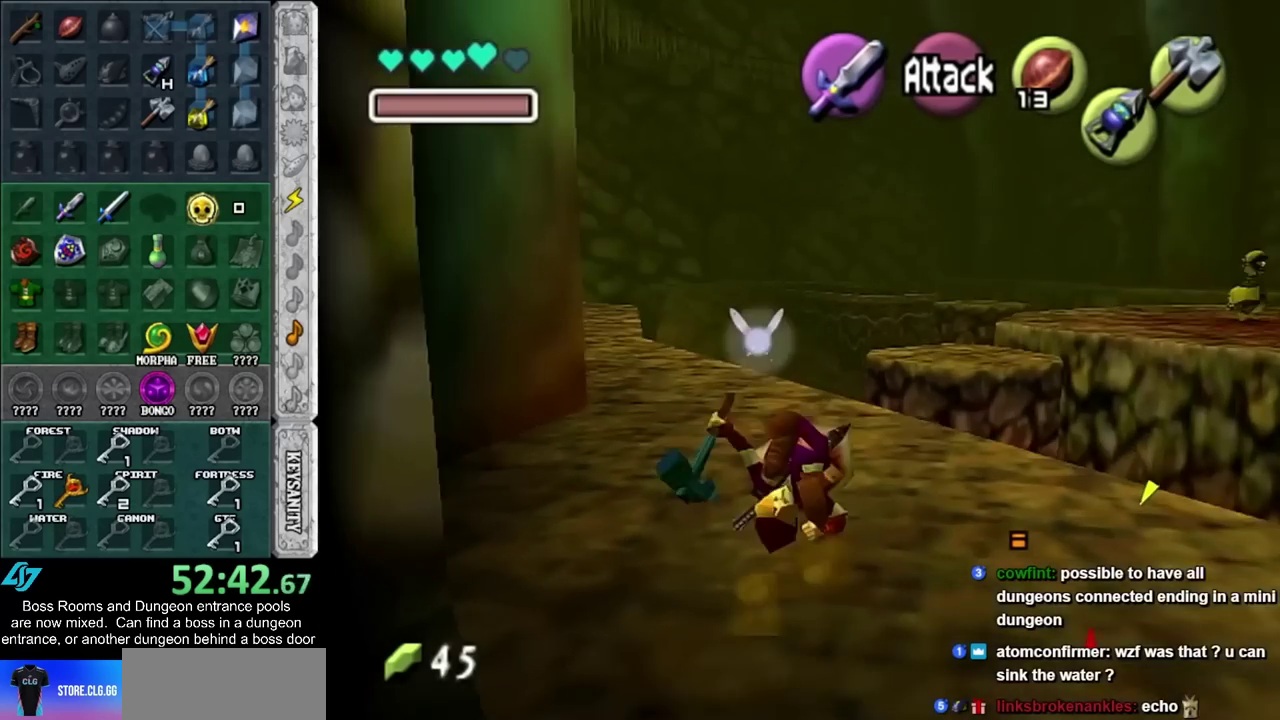
{"buttons": ["CROSS", "L1"], "left_stick": "up", "right_stick": "center", "events": [[167, "left_stick", "up-left"], [350, "CROSS", "down"], [417, "L1", "down"], [450, "left_stick", "up"]]}
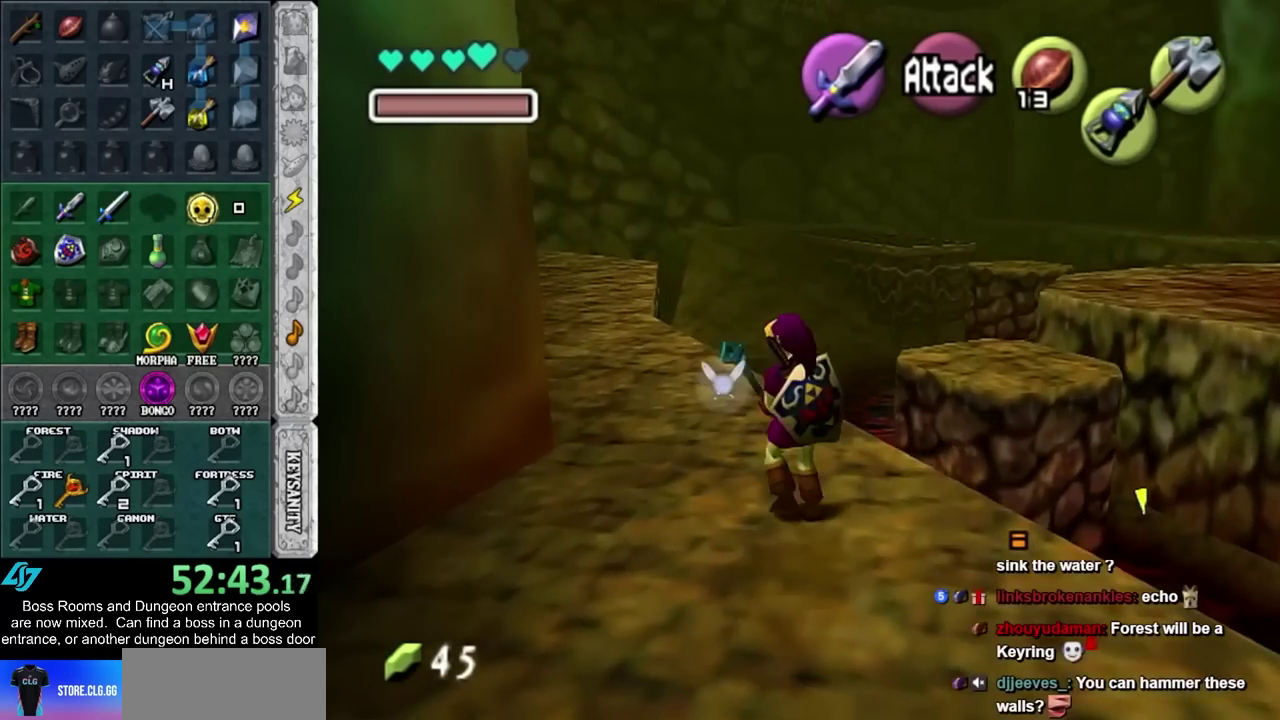
{"buttons": [], "left_stick": "up", "right_stick": "center", "events": [[17, "CROSS", "up"], [167, "L1", "up"]]}
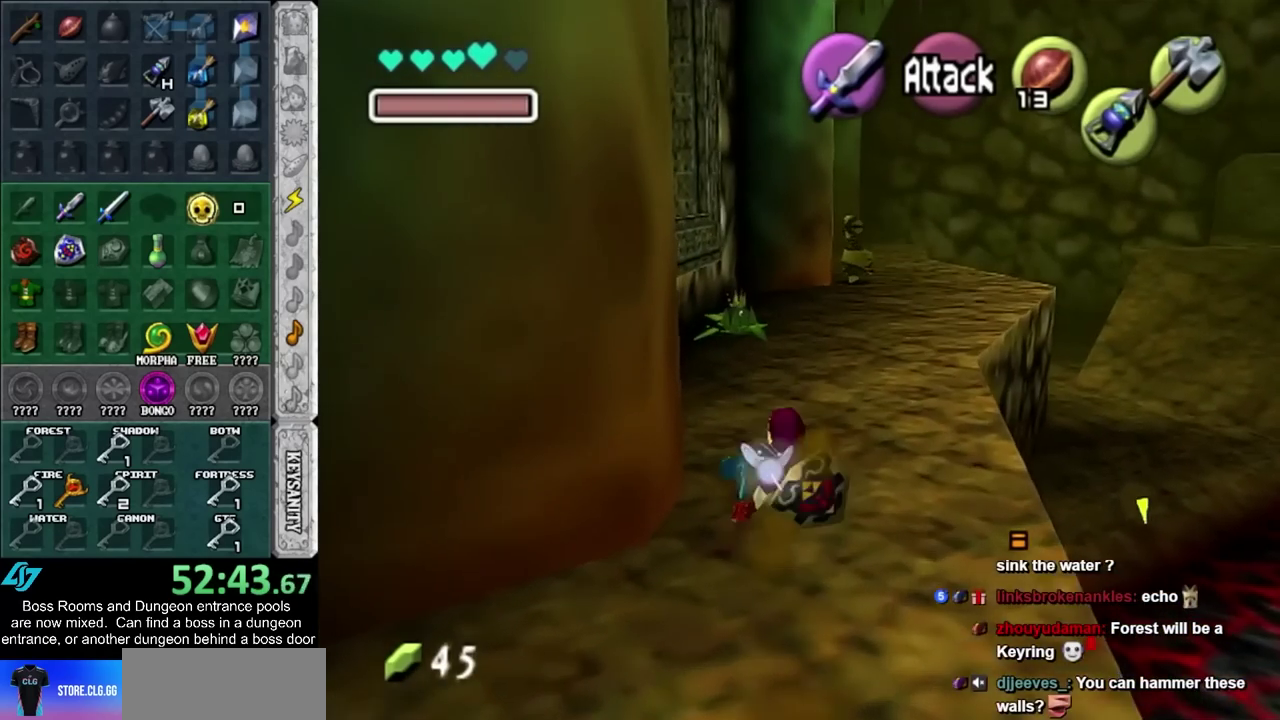
{"buttons": [], "left_stick": "up-left", "right_stick": "center", "events": [[17, "left_stick", "up-right"], [200, "left_stick", "up"], [267, "left_stick", "up-left"]]}
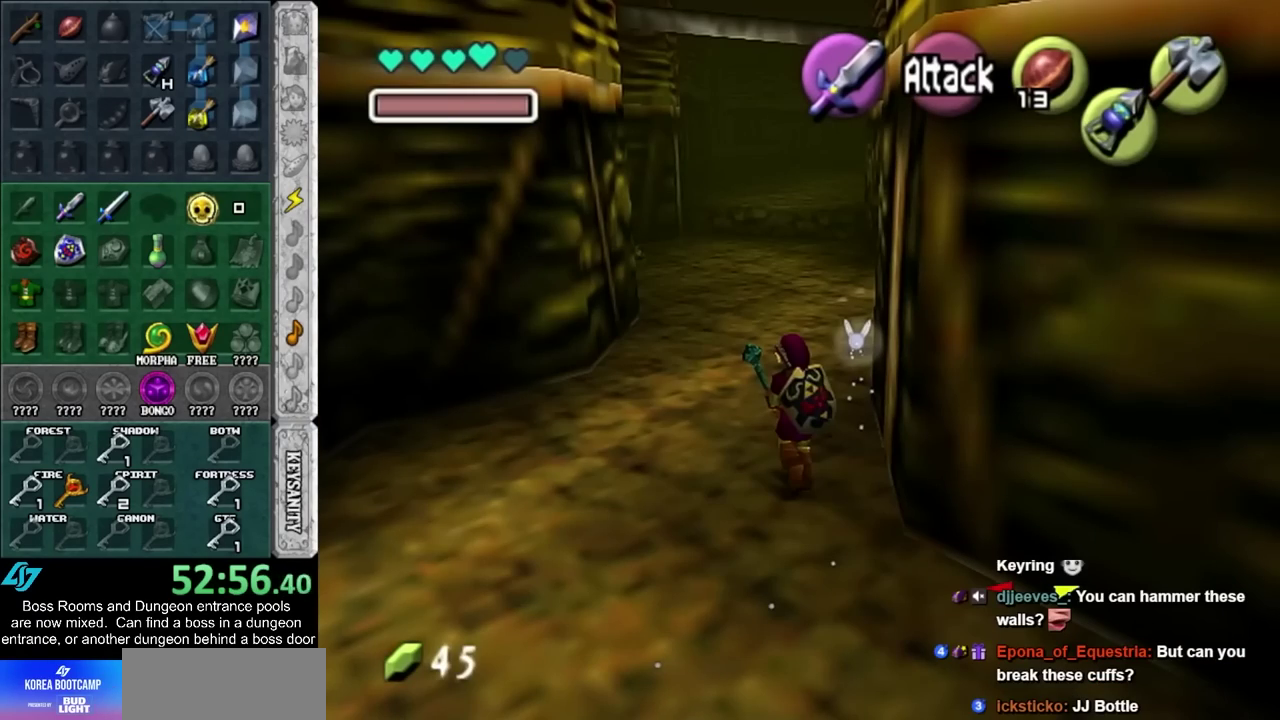
{"buttons": [], "left_stick": "center", "right_stick": "center", "events": [[133, "left_stick", "up"], [233, "left_stick", "center"]]}
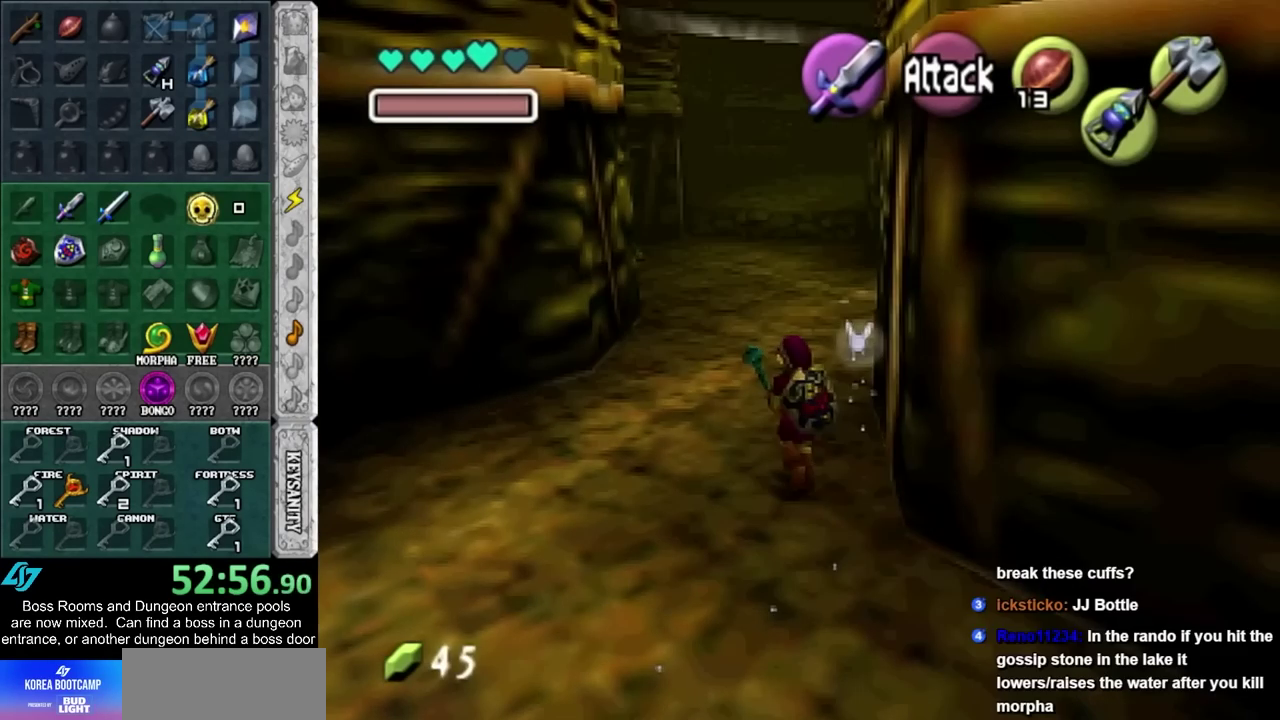
{"buttons": [], "left_stick": "center", "right_stick": "center", "events": []}
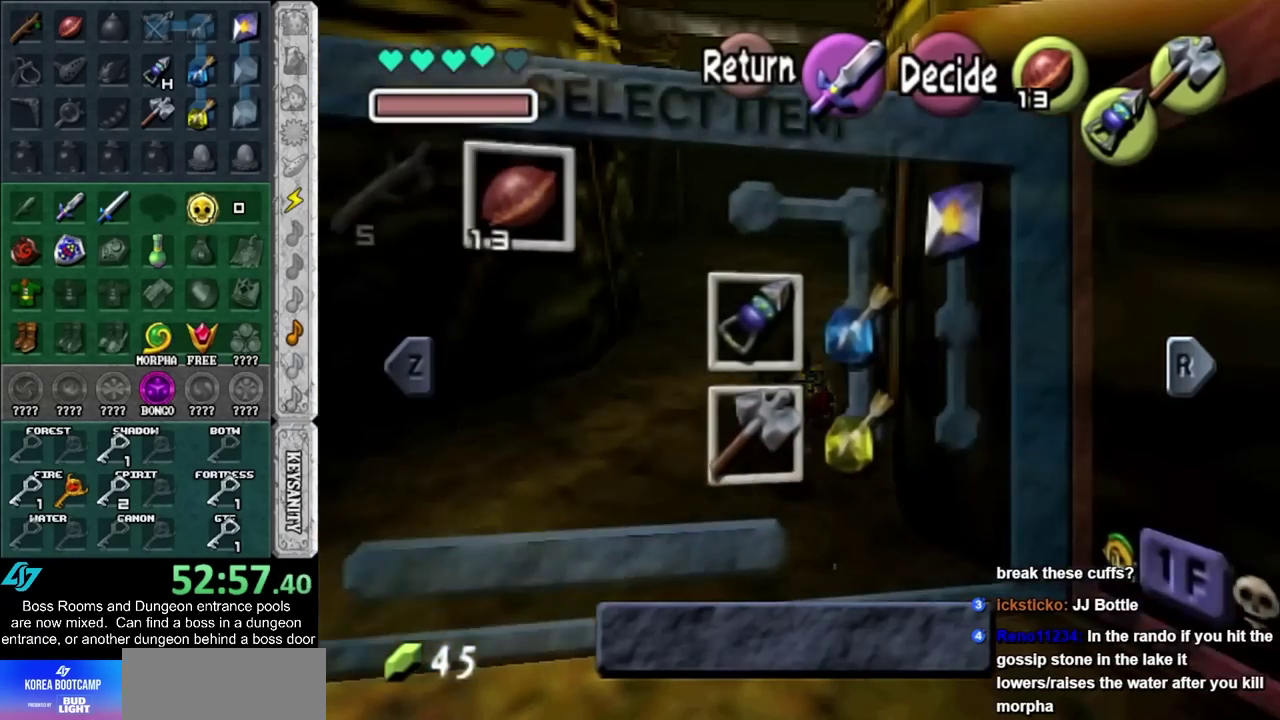
{"buttons": [], "left_stick": "center", "right_stick": "center", "events": []}
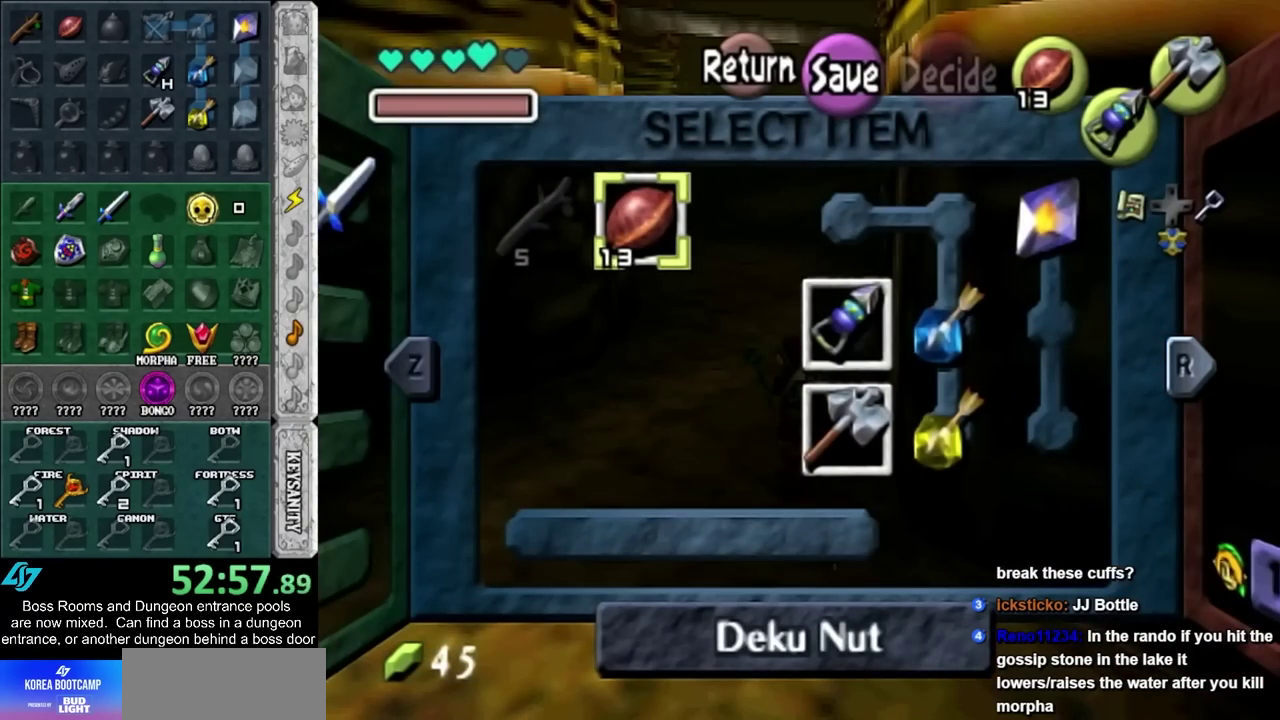
{"buttons": [], "left_stick": "right", "right_stick": "center", "events": [[450, "left_stick", "right"]]}
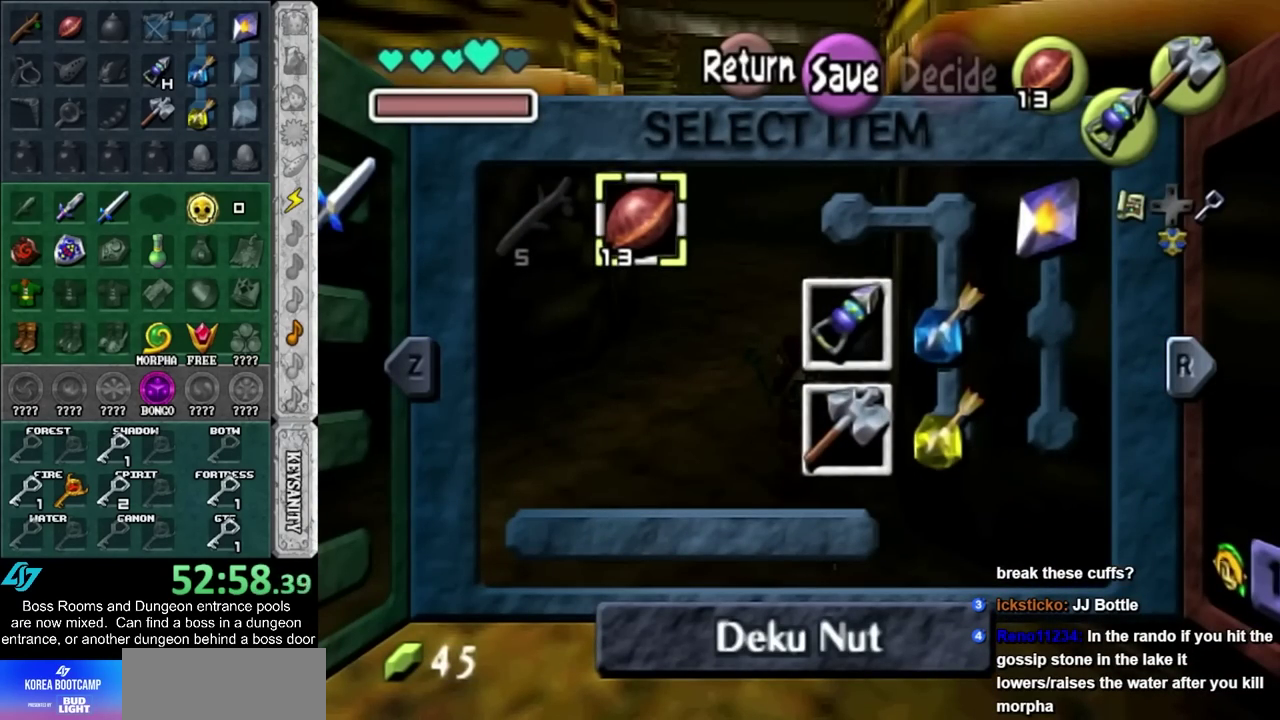
{"buttons": [], "left_stick": "right", "right_stick": "center", "events": []}
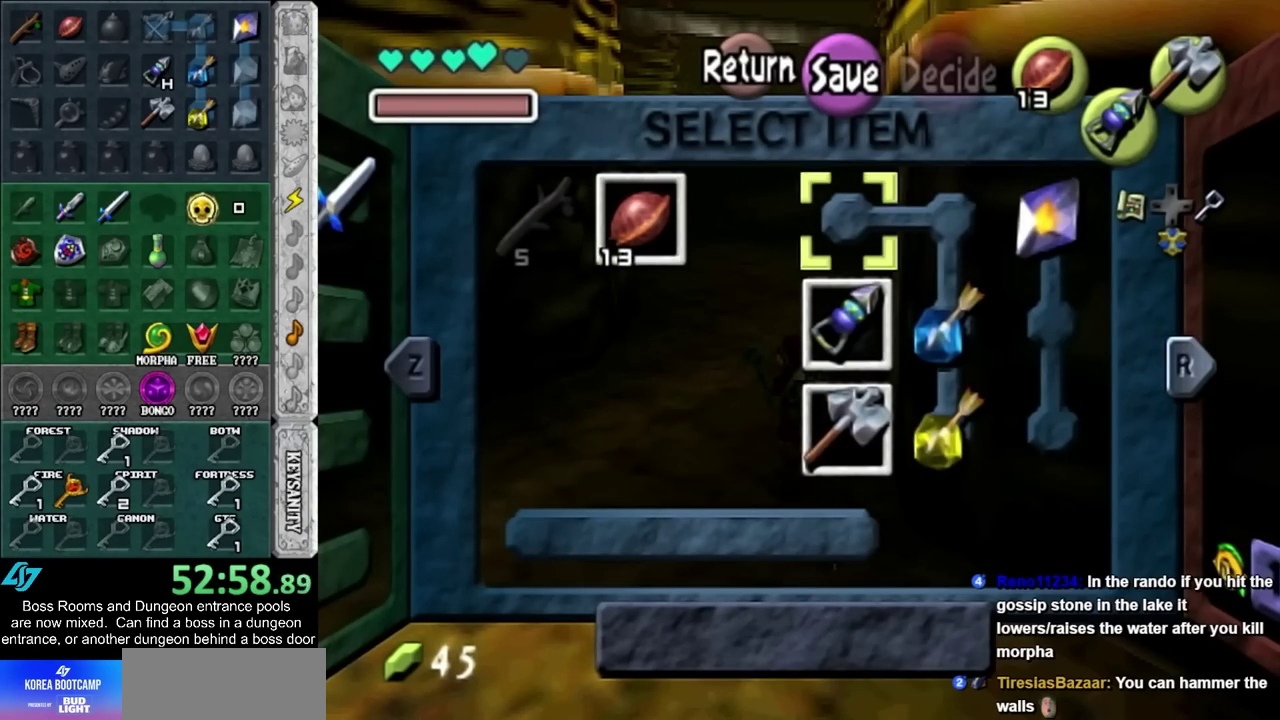
{"buttons": [], "left_stick": "center", "right_stick": "center", "events": [[100, "left_stick", "center"], [267, "TRIANGLE", "down"], [383, "TRIANGLE", "up"]]}
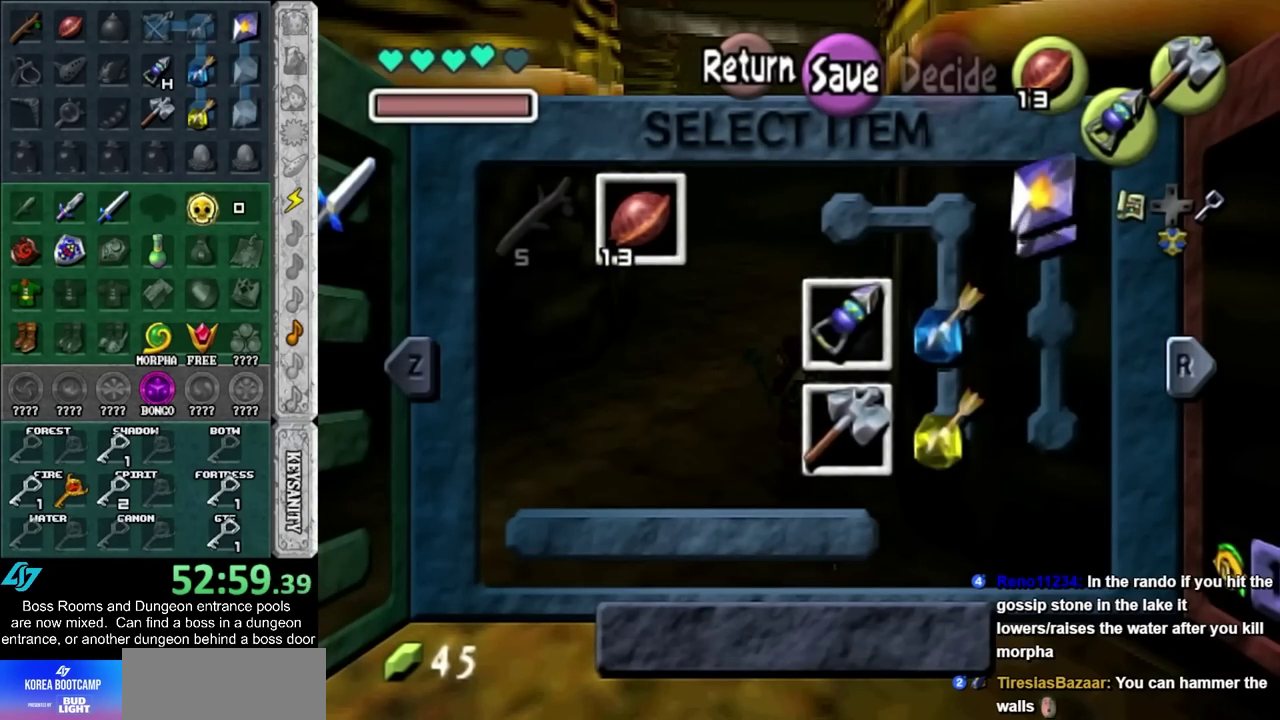
{"buttons": [], "left_stick": "left", "right_stick": "center", "events": [[267, "left_stick", "left"]]}
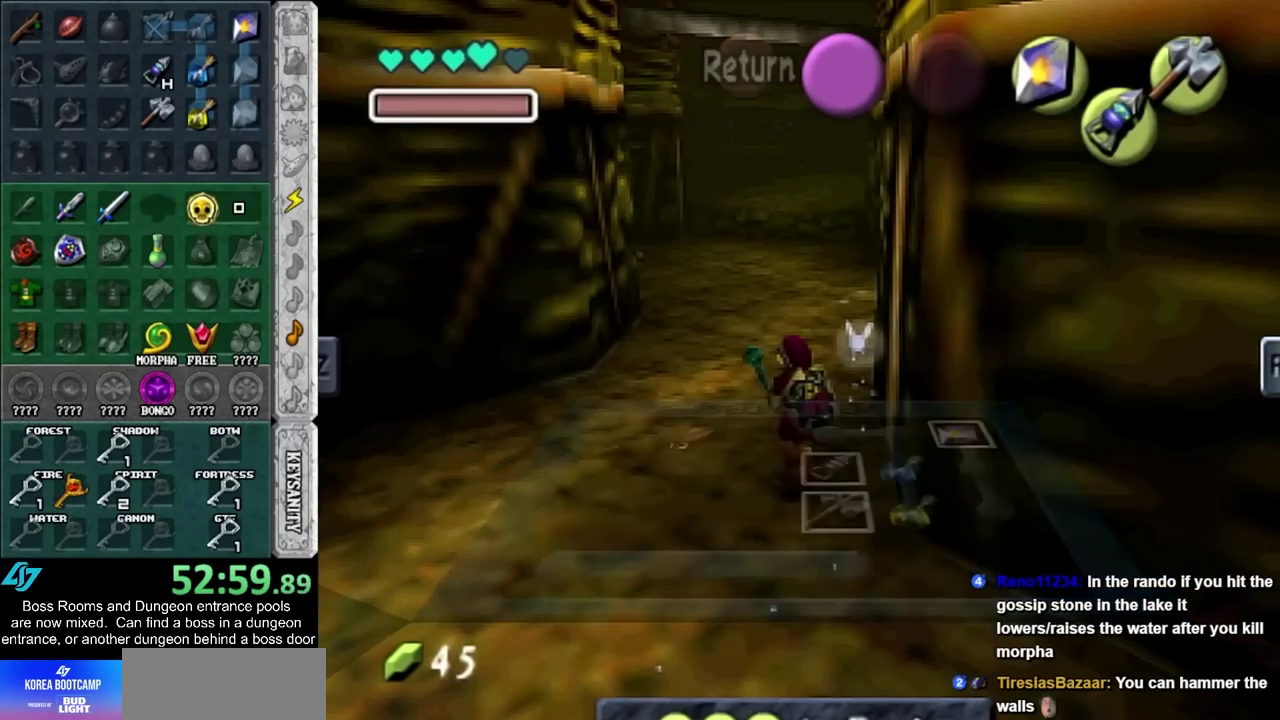
{"buttons": [], "left_stick": "left", "right_stick": "center", "events": []}
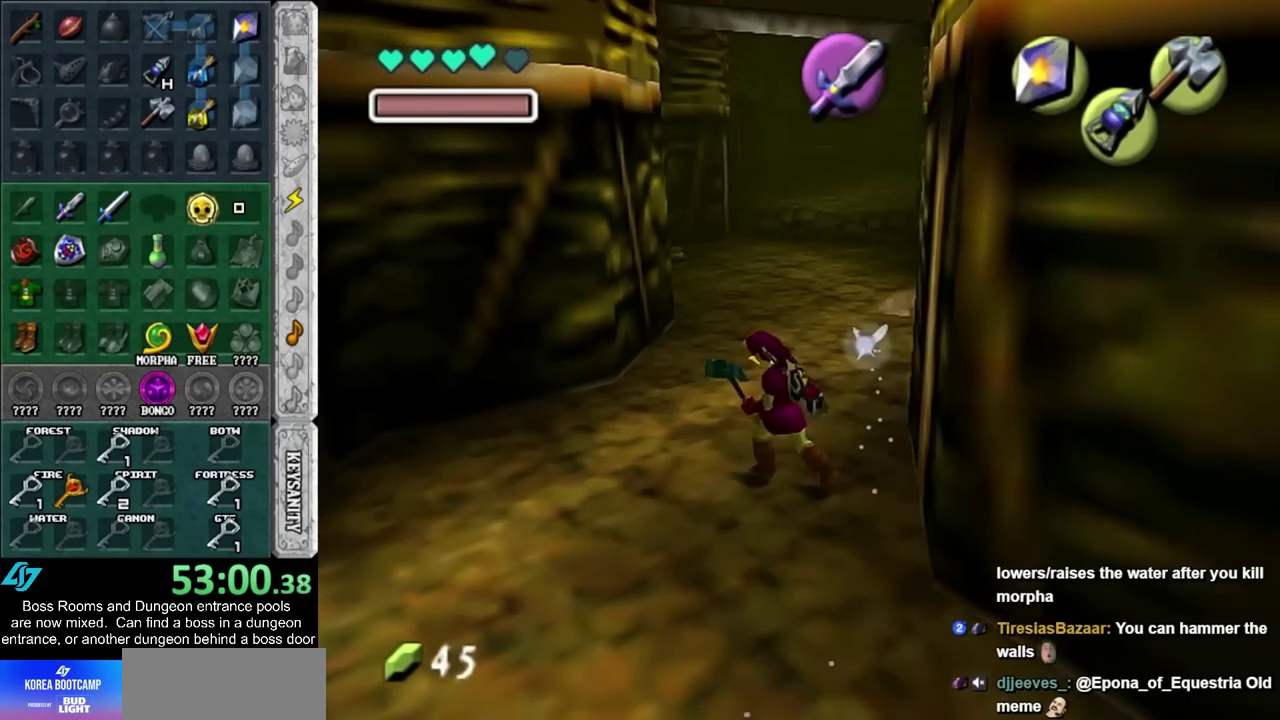
{"buttons": [], "left_stick": "left", "right_stick": "center", "events": []}
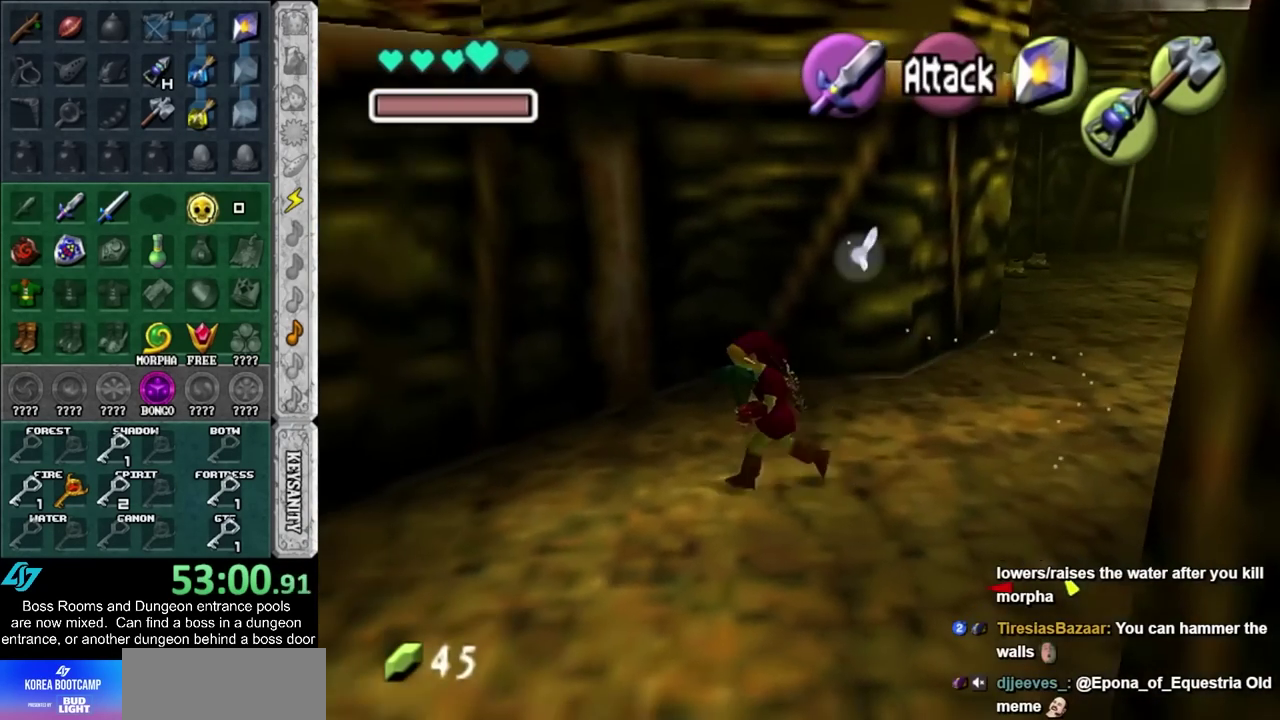
{"buttons": [], "left_stick": "up", "right_stick": "center", "events": [[117, "left_stick", "up-left"], [317, "left_stick", "up"]]}
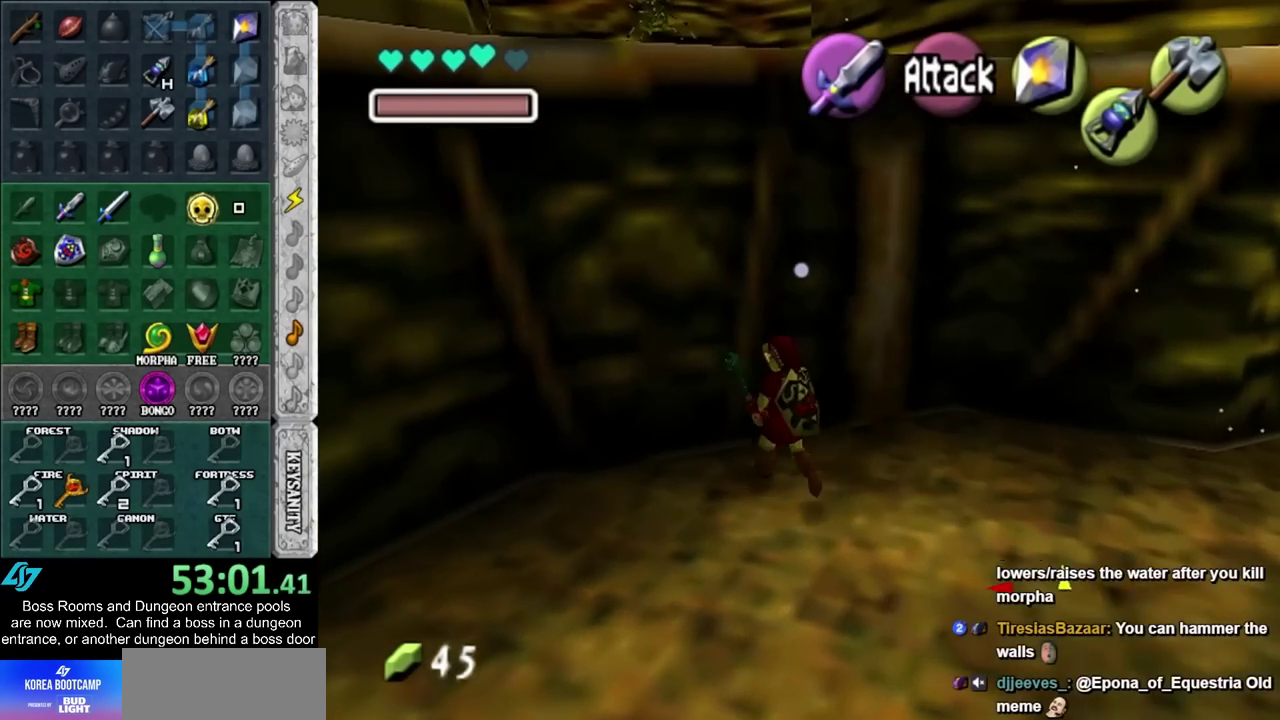
{"buttons": [], "left_stick": "center", "right_stick": "center", "events": [[133, "TRIANGLE", "down"], [233, "left_stick", "center"], [267, "TRIANGLE", "up"]]}